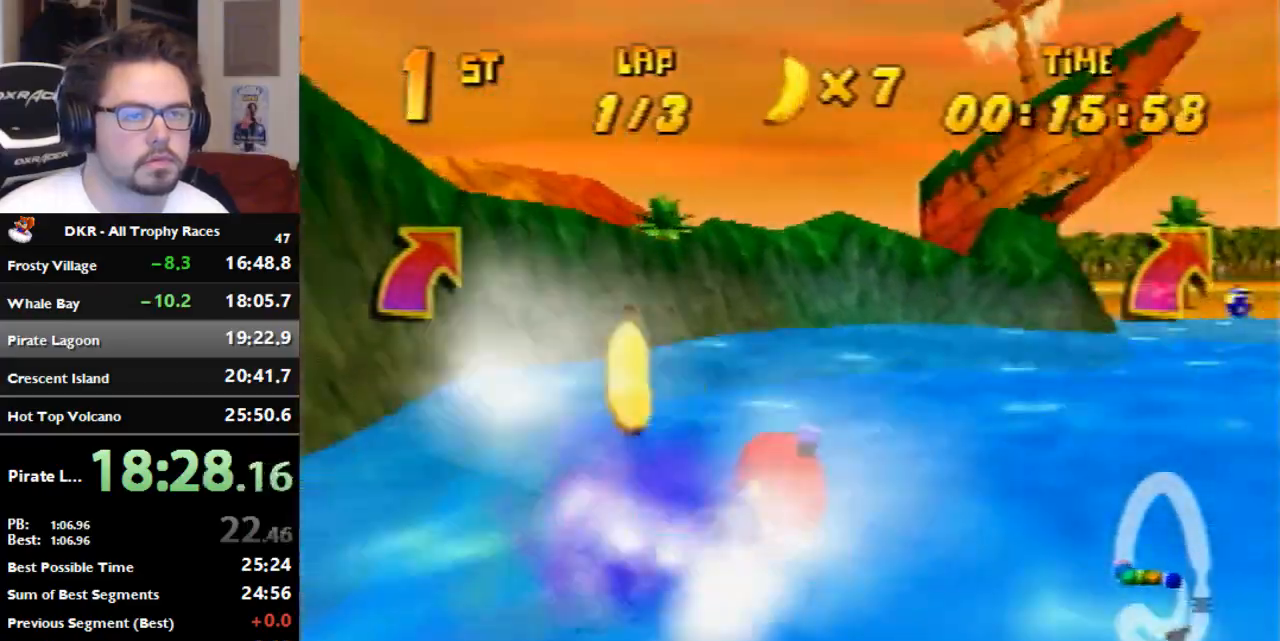
Gameplay with a controller (Nintendo layout); each line is a JSON object with the inputs held at the frame after it (dt_ms = milliseconds from this image to that frame). "events" lists button and stick changes between this image and that frame as [ms after this image, input, new state], when the widget could be followed in between. Not read: B L3 R3 Z.
{"dt_ms": 1000, "buttons": ["A", "R1"], "left_stick": "center", "events": [[67, "C_LEFT", "down"], [67, "R1", "up"], [67, "left_stick", "down"], [133, "C_LEFT", "up"], [133, "R1", "down"], [133, "left_stick", "right"], [267, "left_stick", "left"], [467, "left_stick", "center"], [533, "left_stick", "up-right"], [667, "left_stick", "left"], [867, "left_stick", "center"]]}
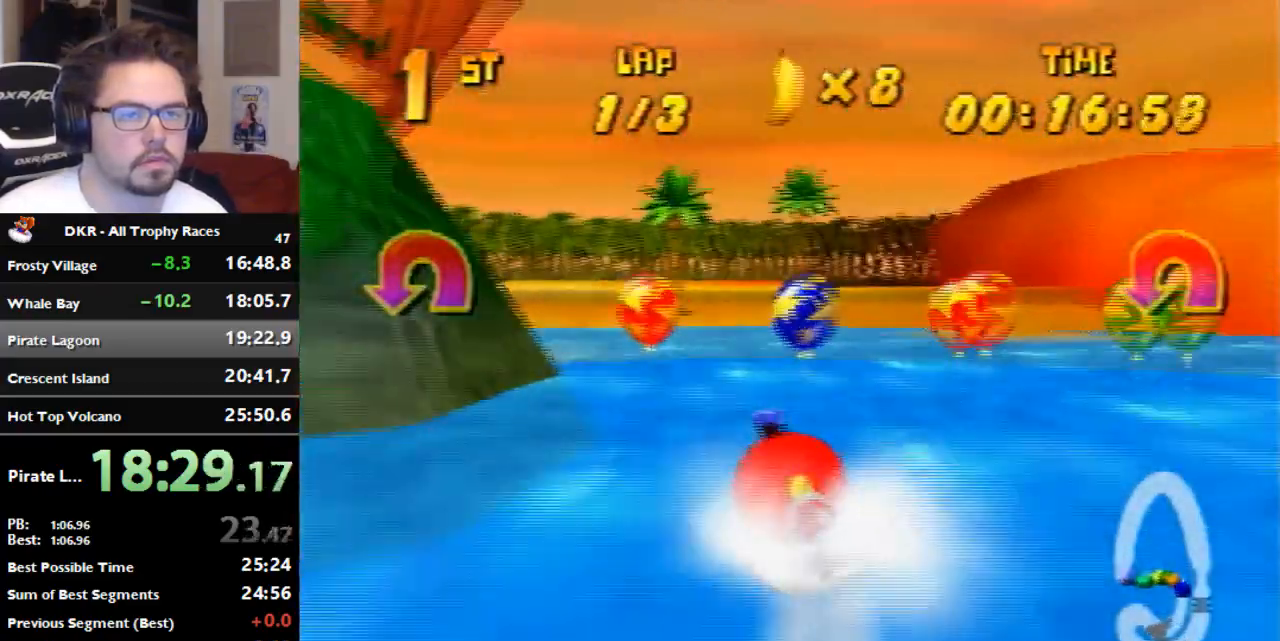
{"dt_ms": 500, "buttons": ["A", "R1"], "left_stick": "left", "events": [[33, "left_stick", "left"]]}
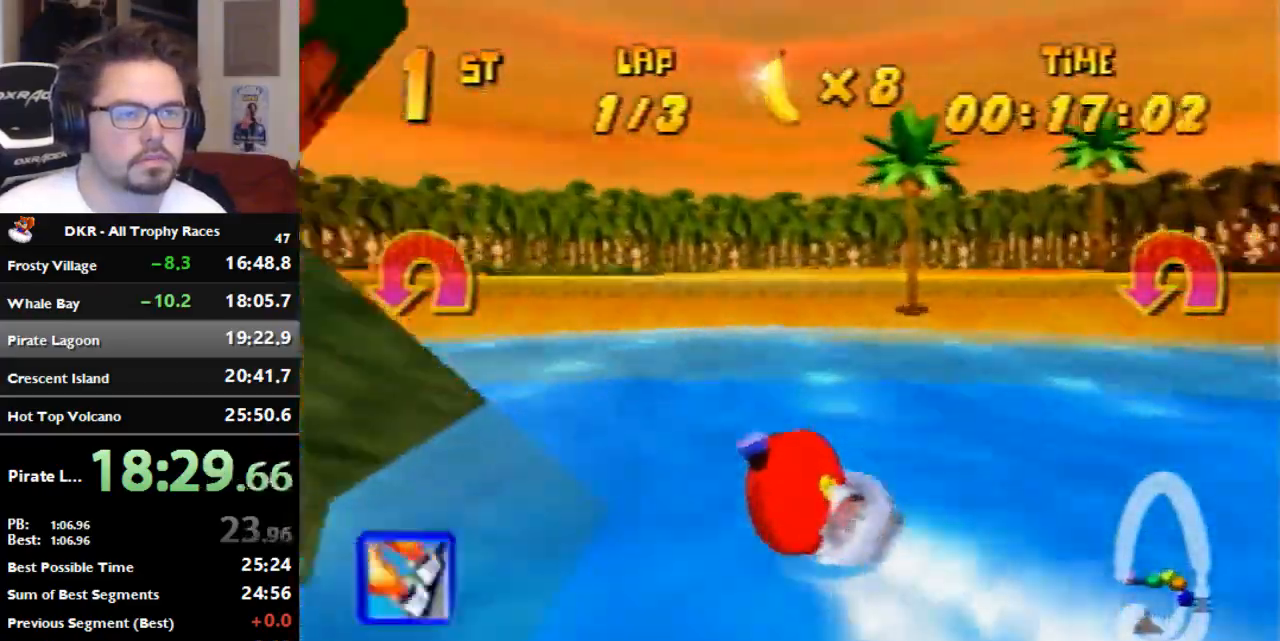
{"dt_ms": 500, "buttons": ["A", "R1"], "left_stick": "left", "events": []}
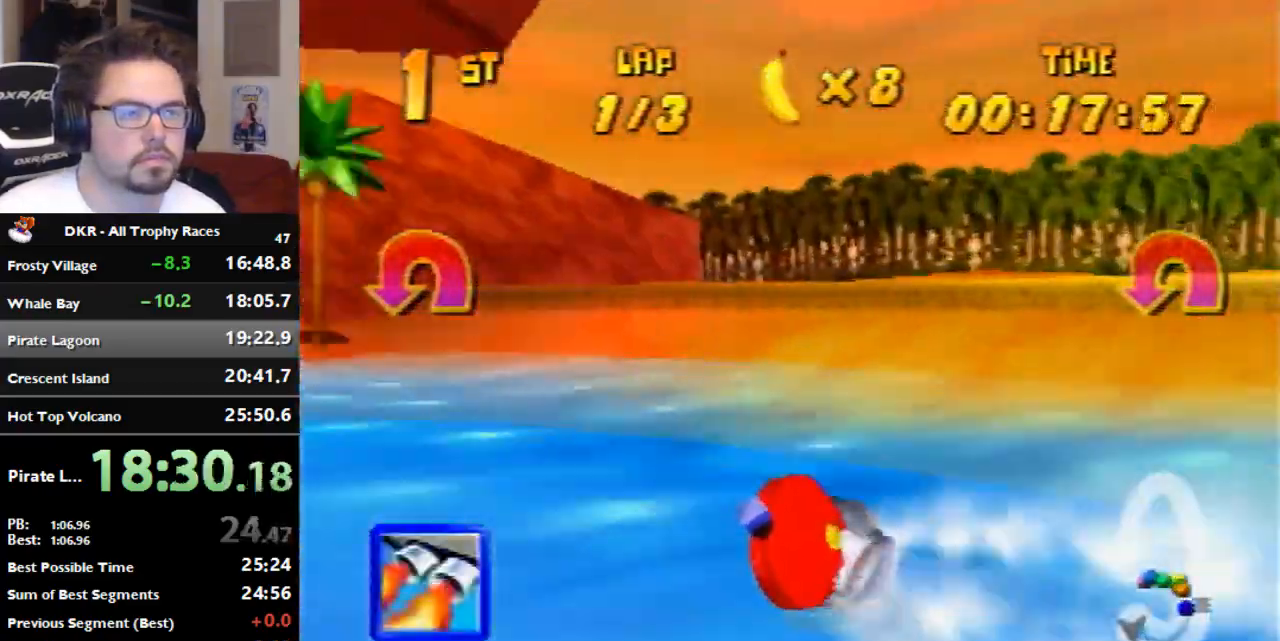
{"dt_ms": 500, "buttons": ["A", "R1"], "left_stick": "left", "events": []}
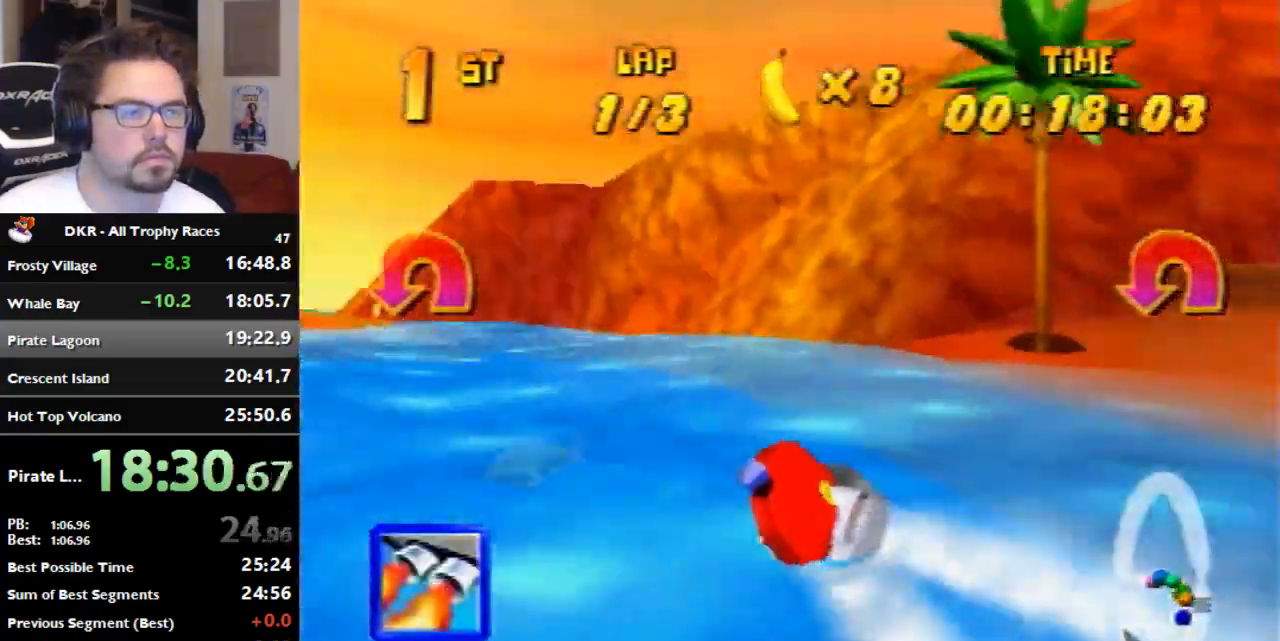
{"dt_ms": 500, "buttons": ["A", "R1"], "left_stick": "left", "events": [[67, "left_stick", "center"], [133, "left_stick", "up-right"], [200, "A", "up"], [267, "A", "down"], [333, "left_stick", "left"]]}
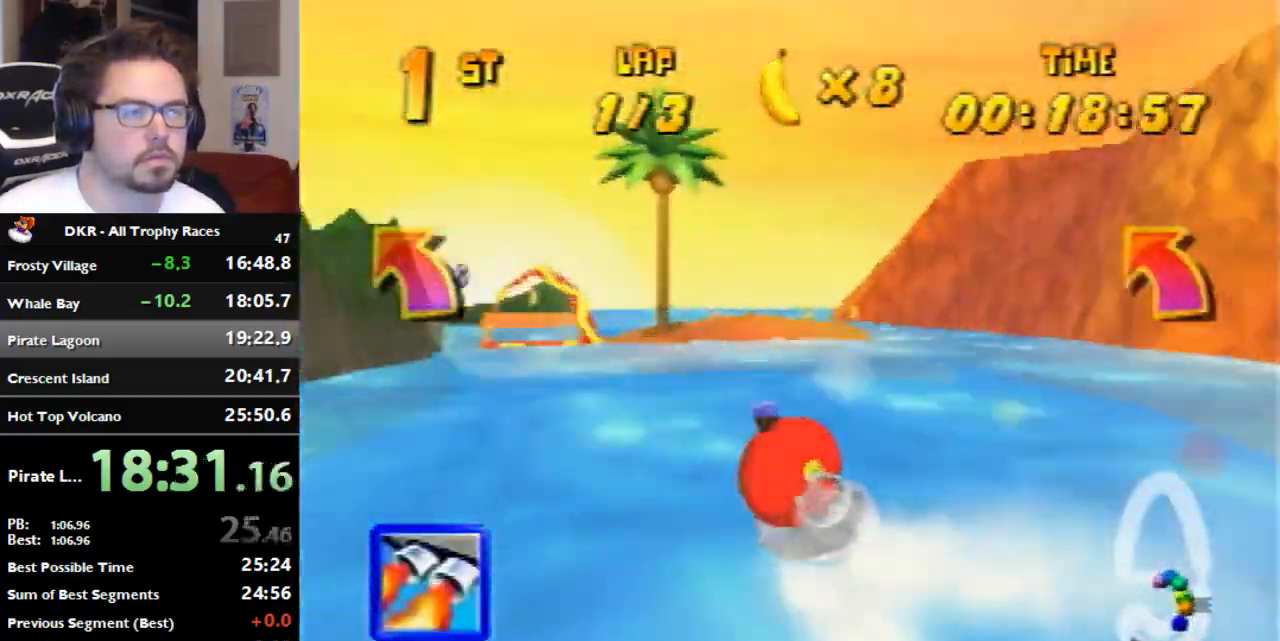
{"dt_ms": 500, "buttons": ["A", "R1"], "left_stick": "up-right", "events": [[100, "A", "up"], [100, "left_stick", "up-right"], [200, "A", "down"], [333, "left_stick", "left"], [500, "left_stick", "up-right"]]}
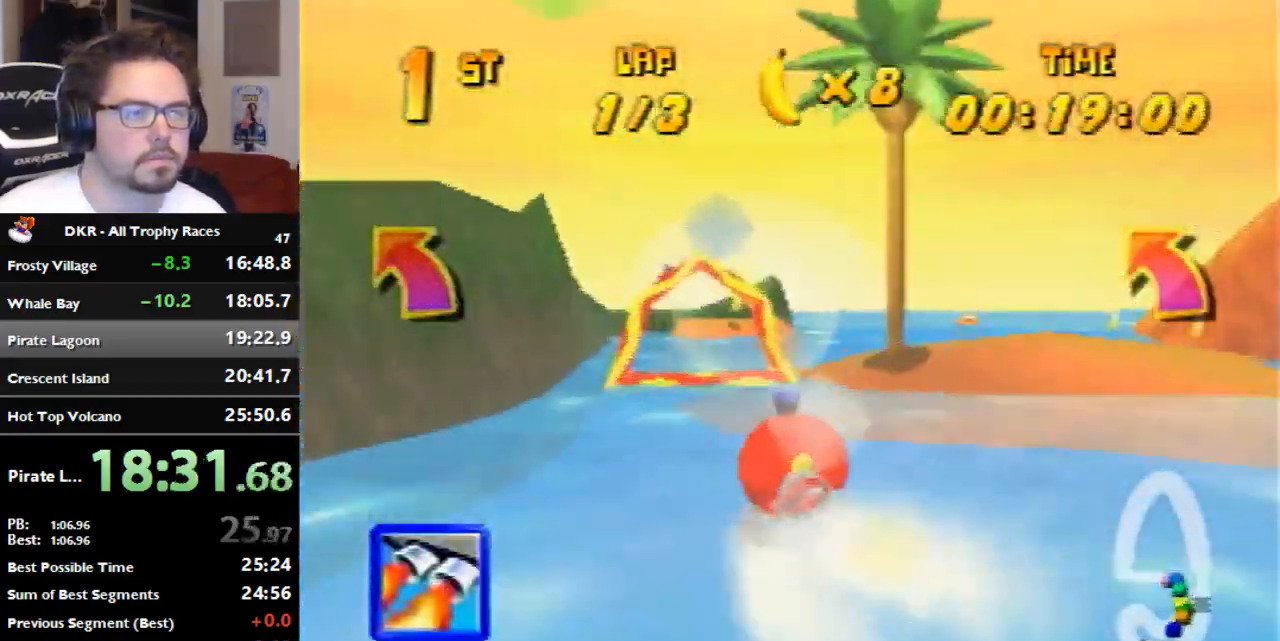
{"dt_ms": 500, "buttons": ["R1"], "left_stick": "center", "events": [[100, "A", "up"], [100, "left_stick", "up-left"], [233, "left_stick", "left"], [367, "left_stick", "center"]]}
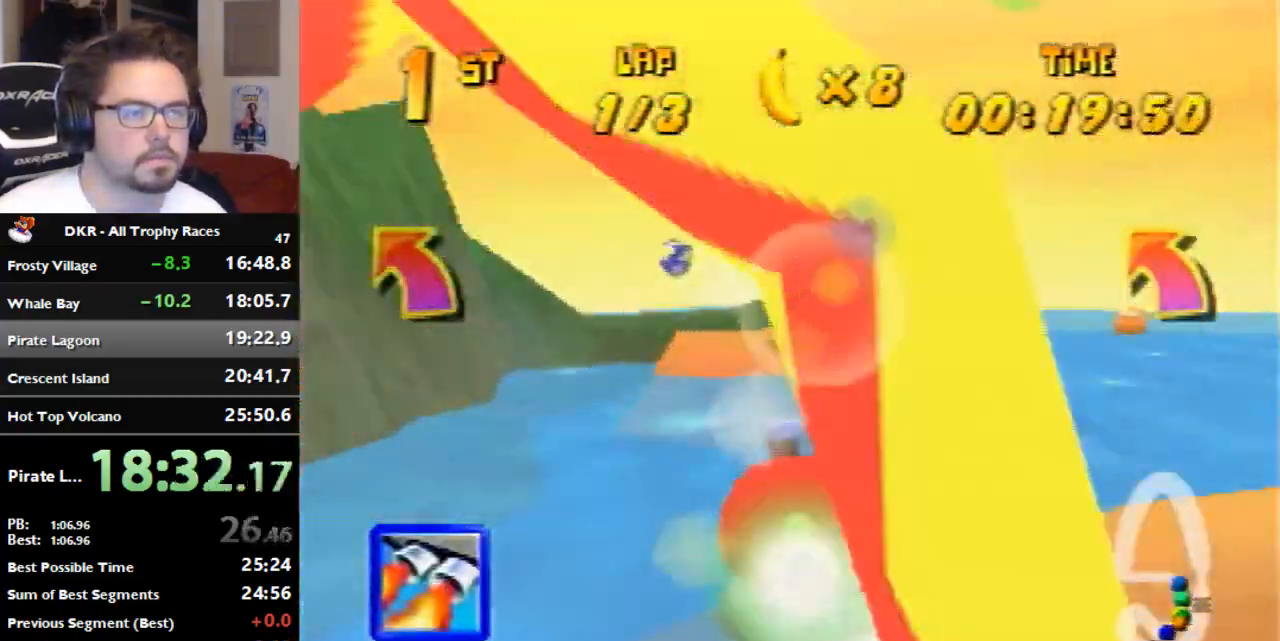
{"dt_ms": 500, "buttons": ["R1"], "left_stick": "left", "events": [[67, "left_stick", "up-right"], [167, "left_stick", "left"], [200, "R1", "up"], [300, "R1", "down"]]}
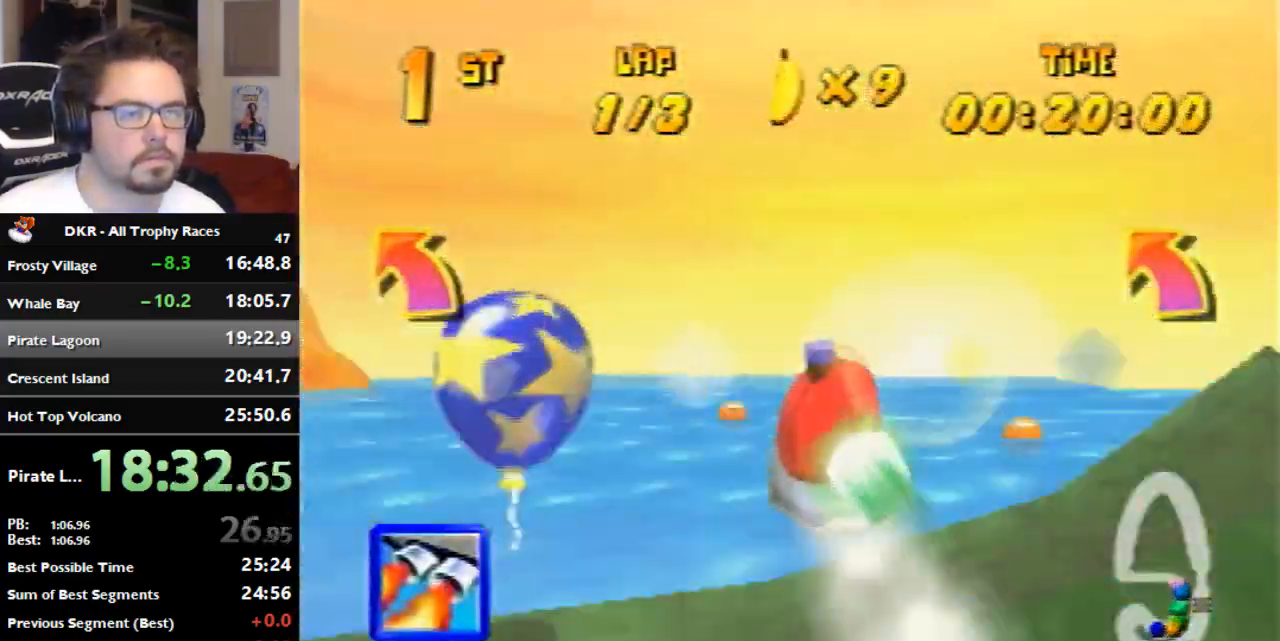
{"dt_ms": 500, "buttons": ["R1"], "left_stick": "up-right", "events": [[400, "left_stick", "up"], [467, "left_stick", "up-right"]]}
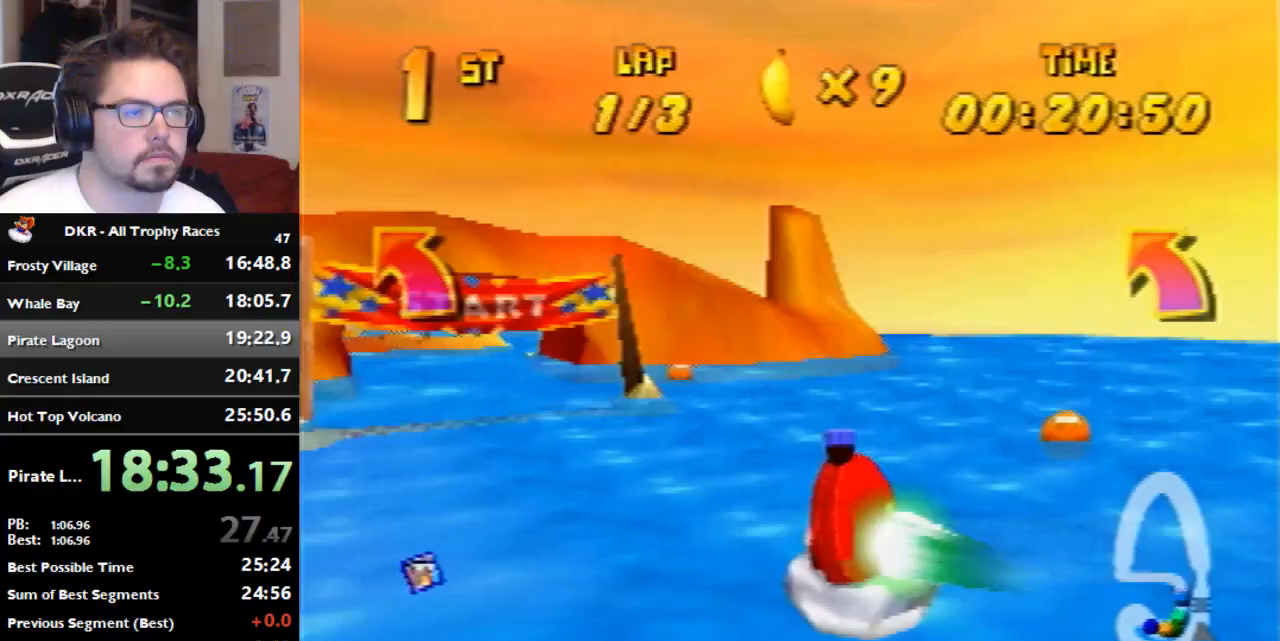
{"dt_ms": 500, "buttons": ["R1"], "left_stick": "up-right", "events": [[167, "left_stick", "left"], [367, "left_stick", "up-right"]]}
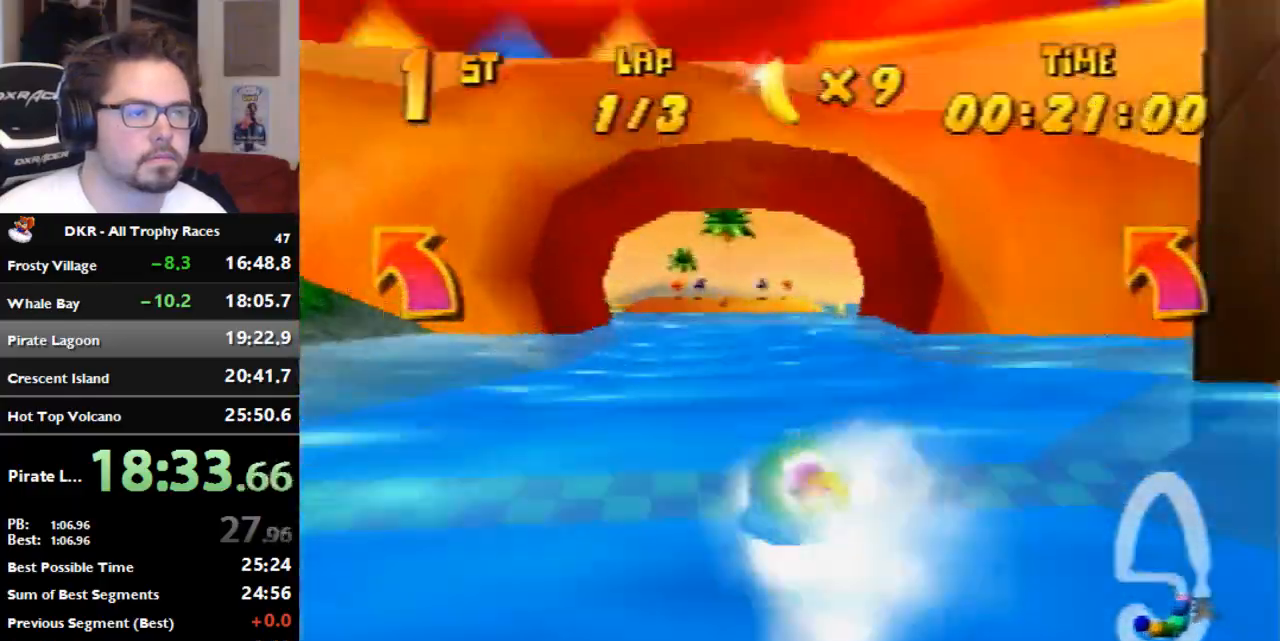
{"dt_ms": 500, "buttons": ["R1"], "left_stick": "up", "events": [[33, "left_stick", "up-left"], [167, "left_stick", "up-right"], [300, "left_stick", "up-left"], [400, "left_stick", "up"]]}
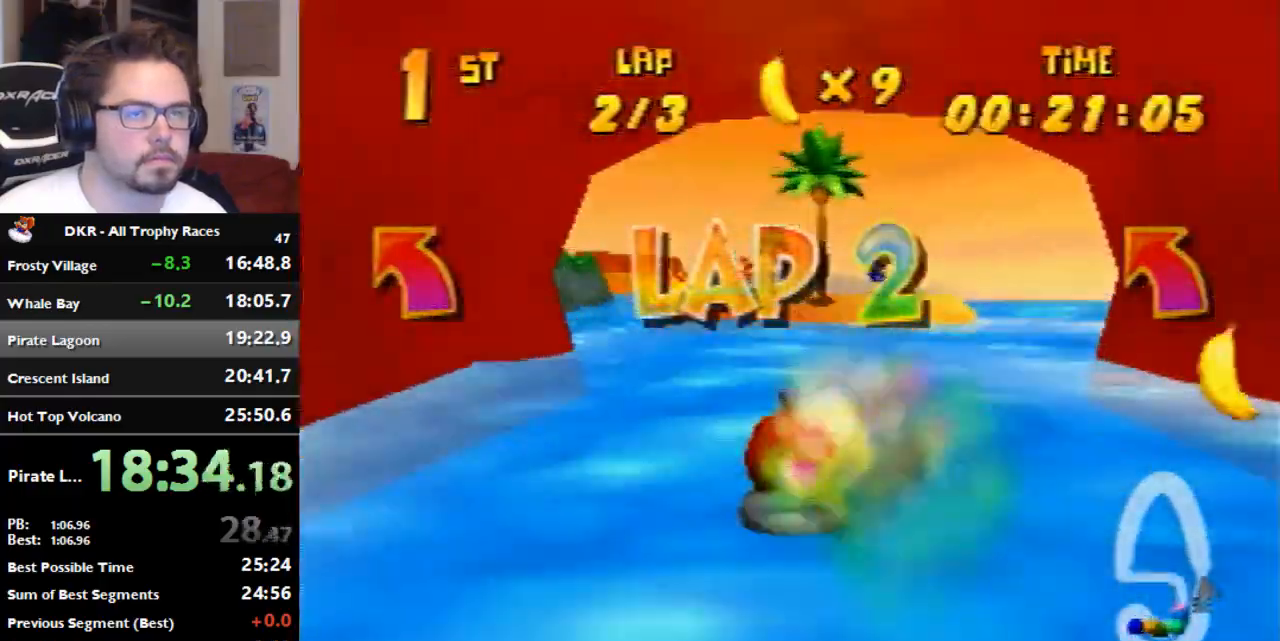
{"dt_ms": 500, "buttons": ["A", "R1"], "left_stick": "up-right", "events": [[133, "A", "down"], [133, "left_stick", "up-right"], [267, "left_stick", "up"], [367, "left_stick", "up-right"]]}
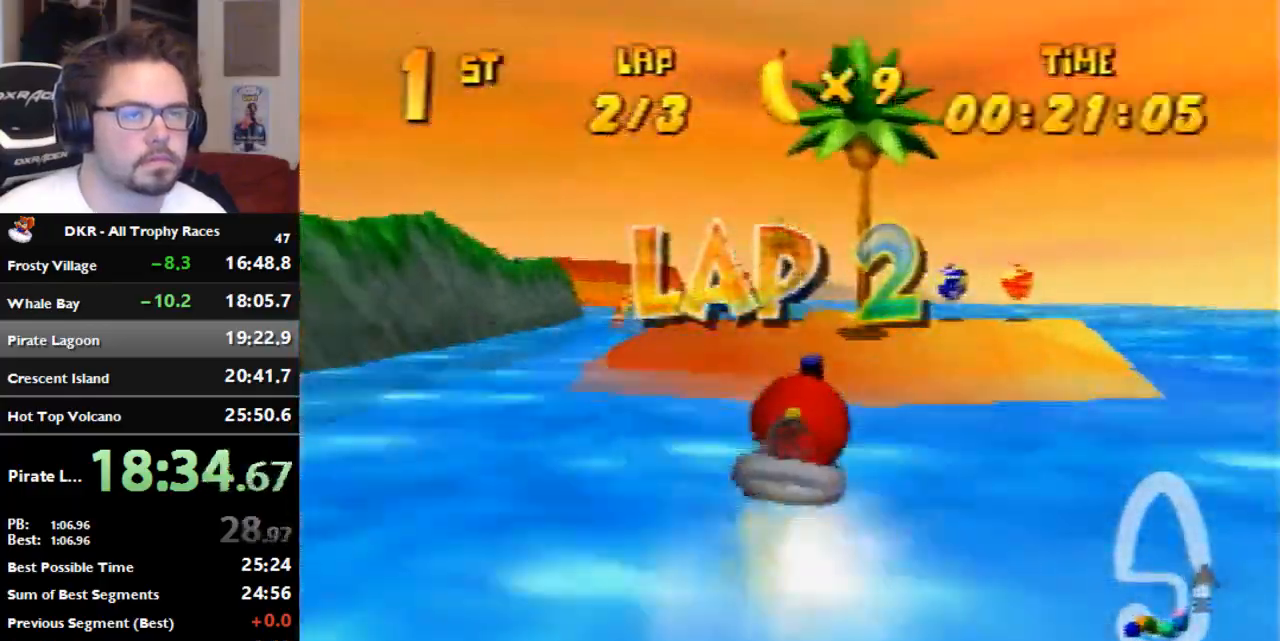
{"dt_ms": 500, "buttons": ["A", "R1"], "left_stick": "center", "events": [[67, "left_stick", "up-left"], [200, "left_stick", "center"], [367, "left_stick", "left"], [467, "left_stick", "center"]]}
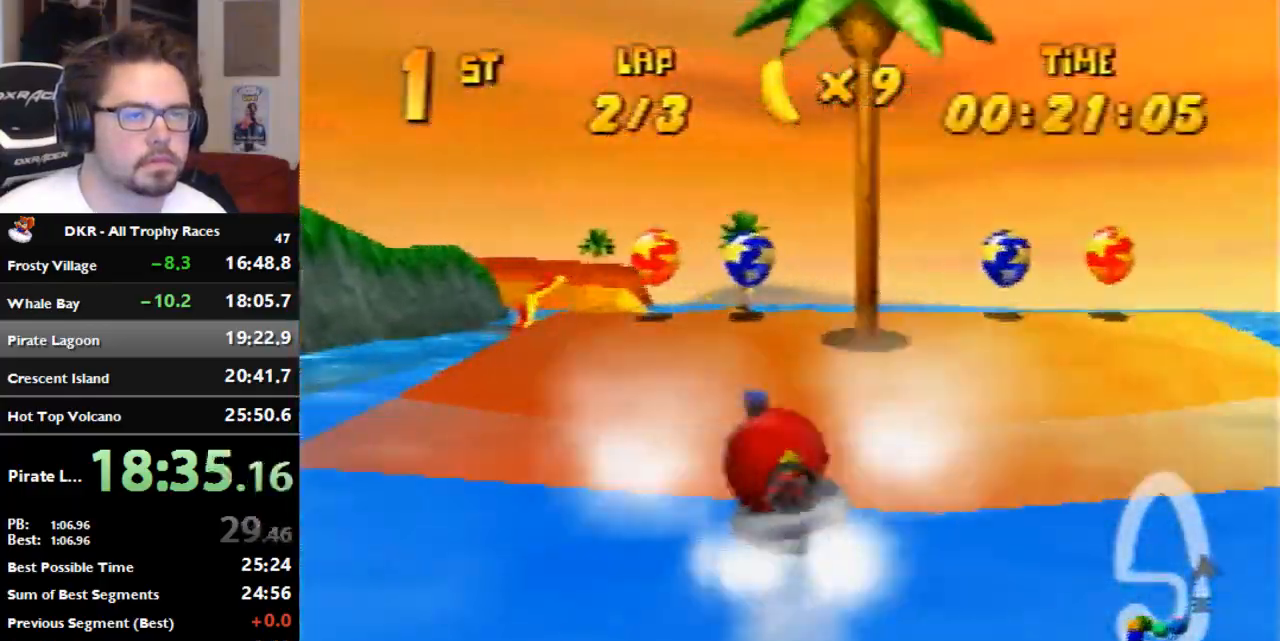
{"dt_ms": 500, "buttons": ["A", "R1"], "left_stick": "left", "events": [[200, "left_stick", "left"], [267, "A", "up"], [300, "left_stick", "center"], [367, "A", "down"], [367, "left_stick", "left"]]}